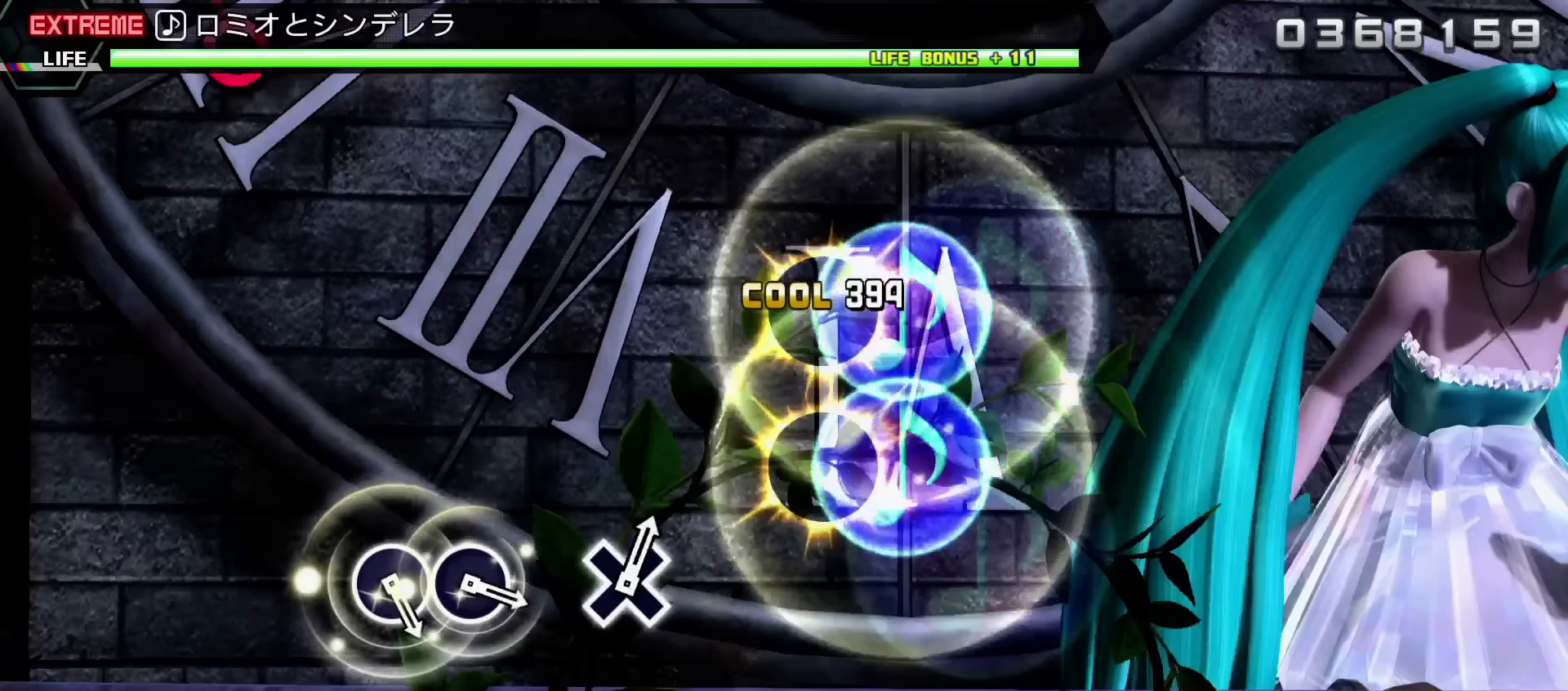
Gameplay with a controller (PlayStation layout); each line is a JSON object with the inputs held at the frame after it (dt_ms = milliseconds from this image to that frame). "events" lists button and stick changes between this image and that frame as [ms after this image, input, new state], when the widget could be followed in between. Not read: L3 R3 left_stick right_stick.
{"dt_ms": 233, "buttons": ["R2"], "events": [[17, "CROSS", "up"]]}
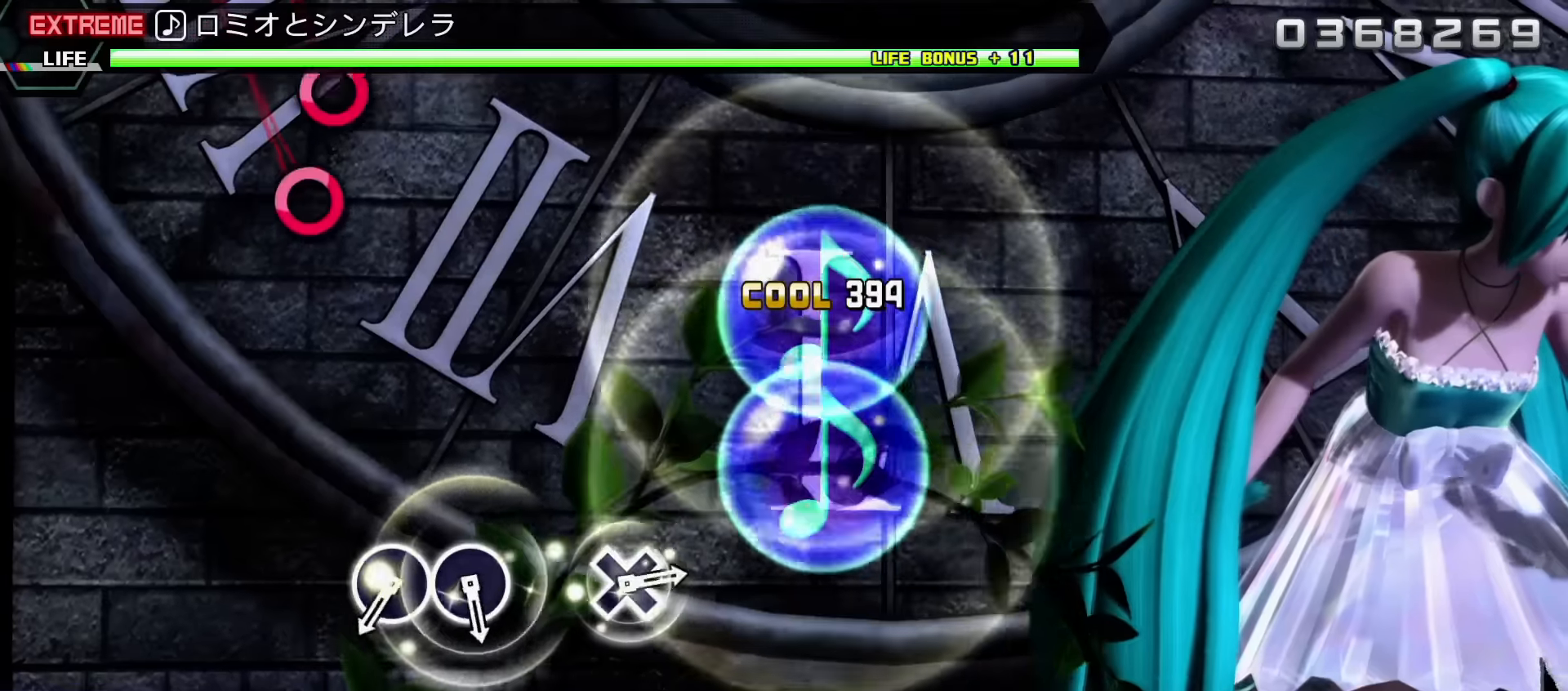
{"dt_ms": 500, "buttons": [], "events": [[334, "R2", "up"]]}
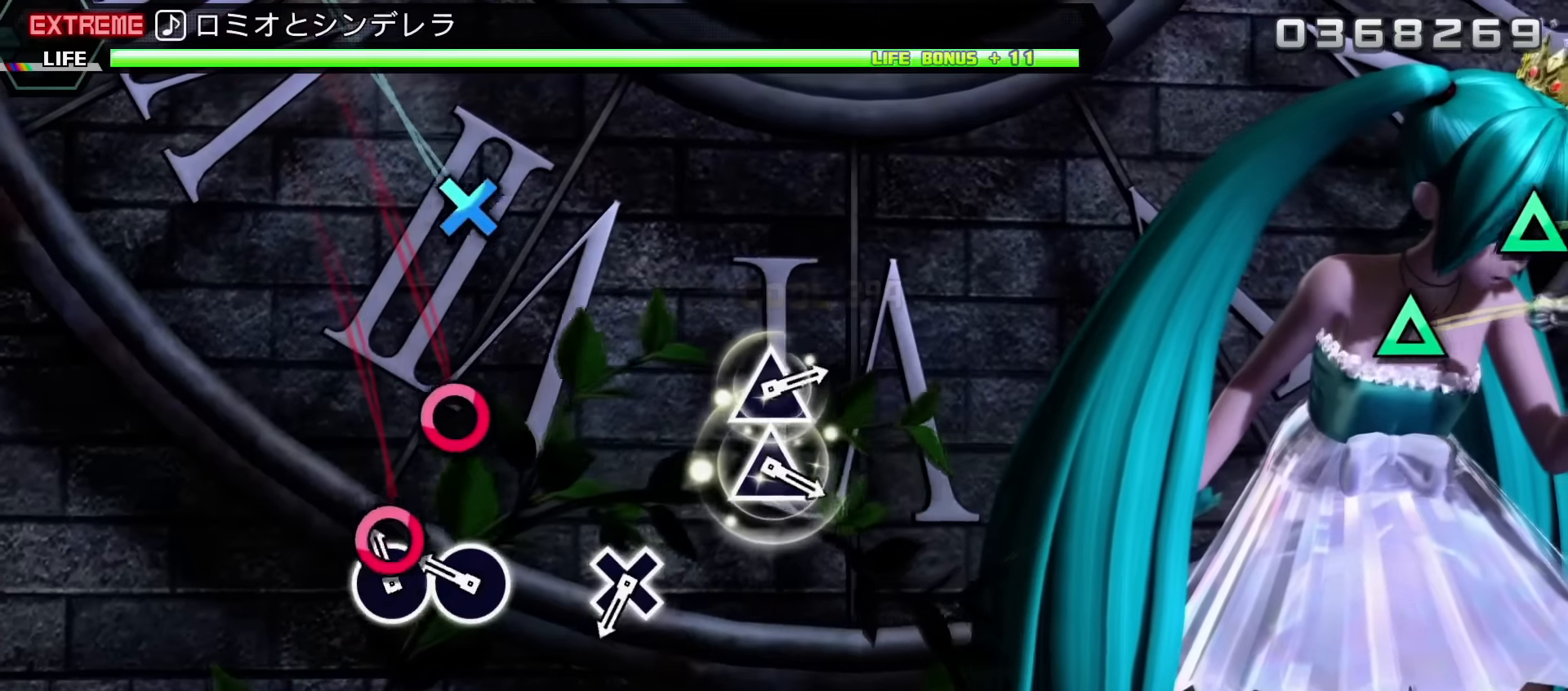
{"dt_ms": 500, "buttons": [], "events": [[34, "CIRCLE", "down"], [134, "CIRCLE", "up"], [217, "CIRCLE", "down"], [334, "CIRCLE", "up"]]}
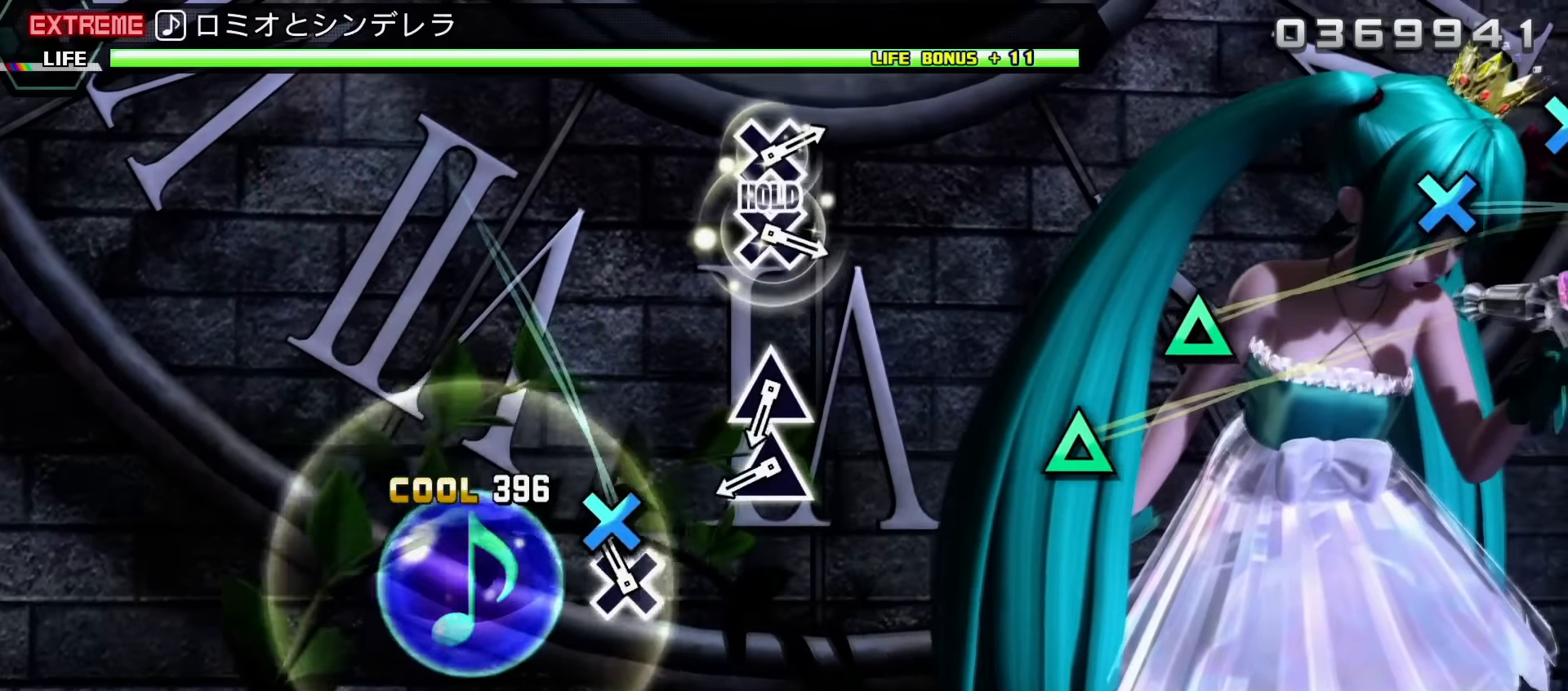
{"dt_ms": 500, "buttons": ["TRIANGLE"], "events": [[84, "CROSS", "down"], [184, "CROSS", "up"], [417, "TRIANGLE", "down"]]}
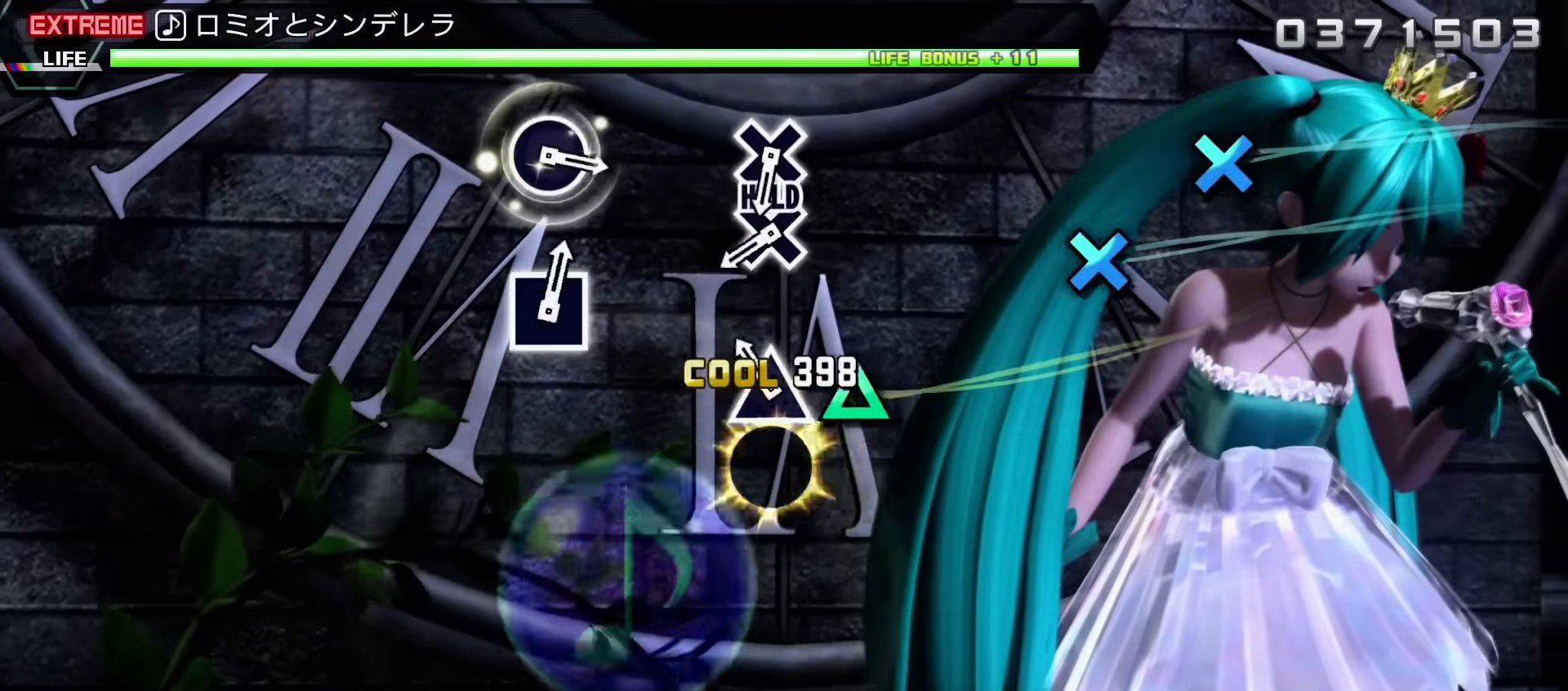
{"dt_ms": 500, "buttons": ["CROSS"], "events": [[17, "TRIANGLE", "up"], [84, "TRIANGLE", "down"], [184, "TRIANGLE", "up"], [467, "CROSS", "down"]]}
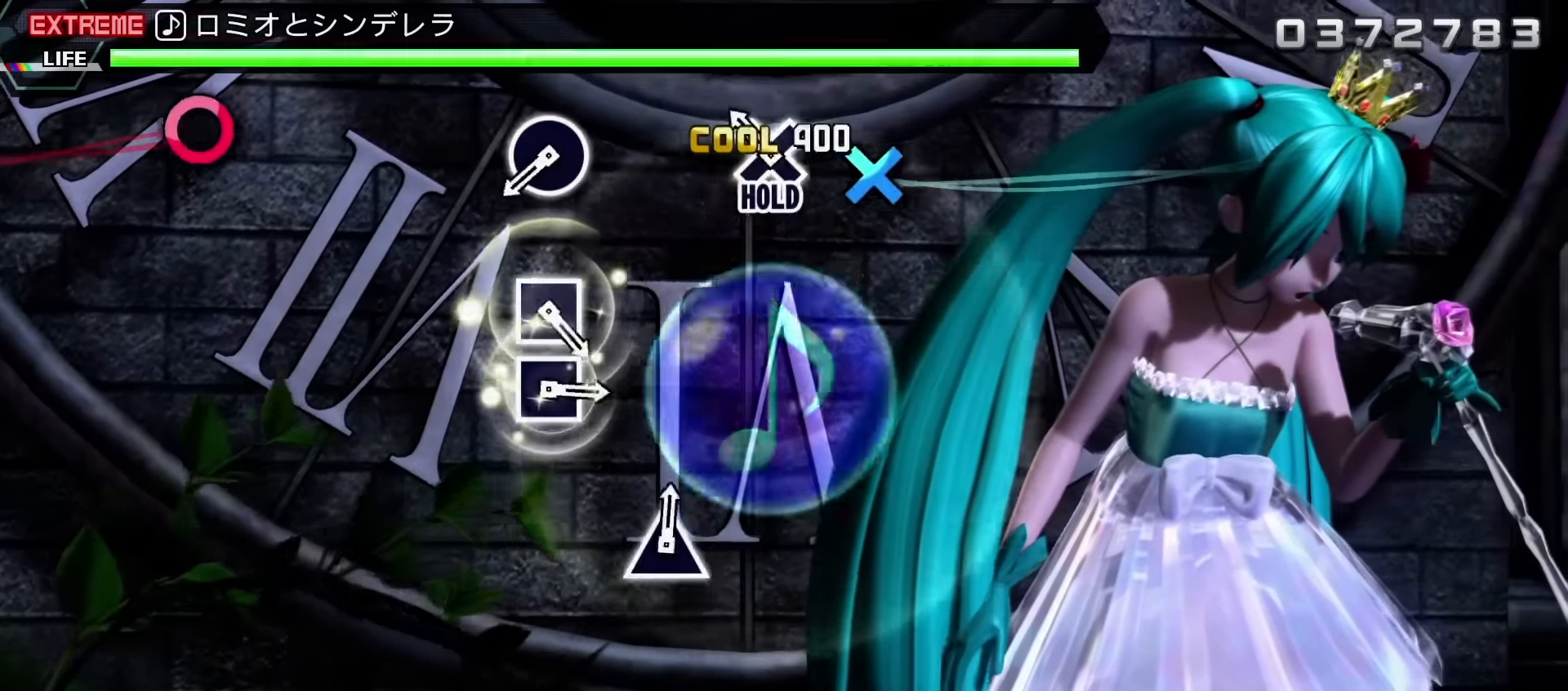
{"dt_ms": 500, "buttons": ["CIRCLE", "L2"], "events": [[67, "CROSS", "up"], [134, "CROSS", "down"], [284, "L2", "down"], [334, "CROSS", "up"], [484, "CIRCLE", "down"]]}
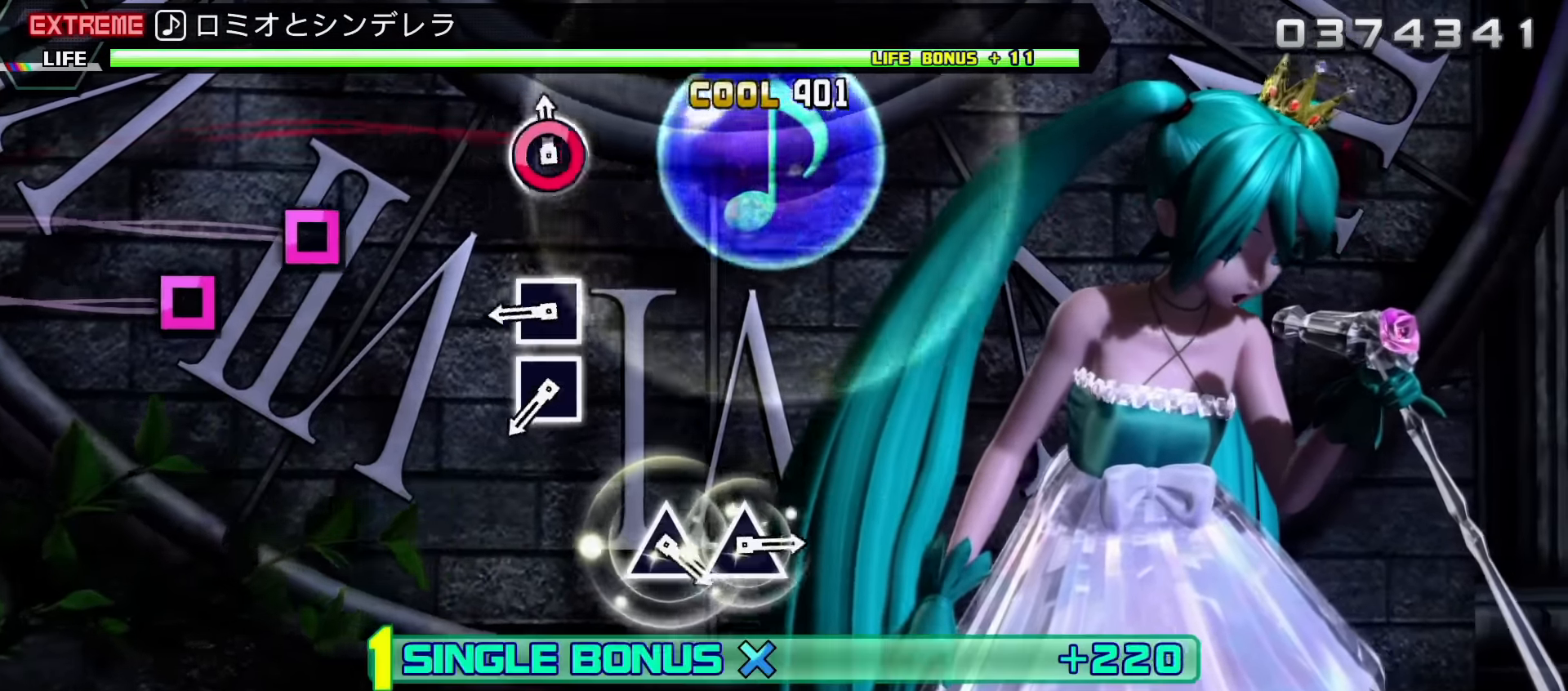
{"dt_ms": 500, "buttons": ["L2"], "events": [[100, "CIRCLE", "up"], [350, "SQUARE", "down"], [450, "SQUARE", "up"]]}
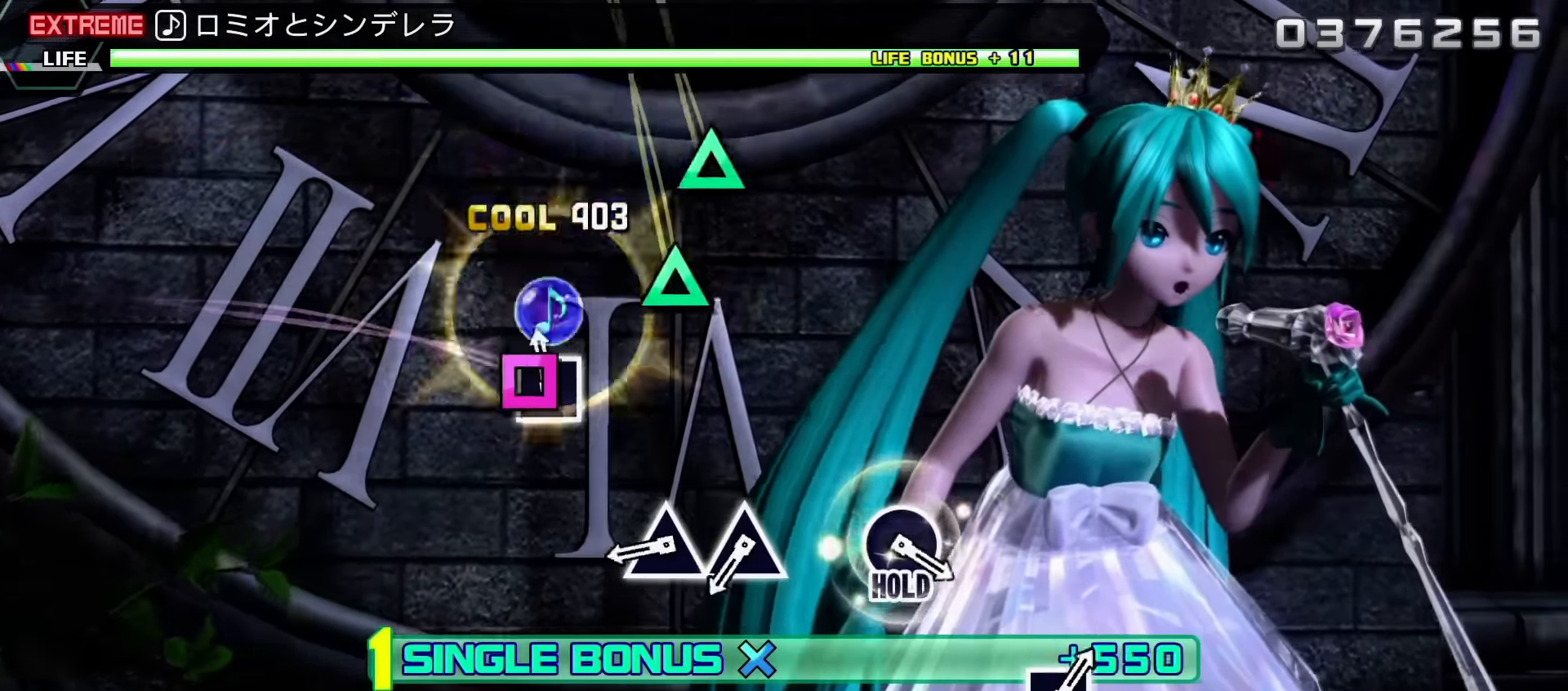
{"dt_ms": 500, "buttons": ["L2"], "events": [[17, "SQUARE", "down"], [150, "SQUARE", "up"], [167, "L1", "down"], [250, "L1", "up"], [367, "TRIANGLE", "down"], [484, "TRIANGLE", "up"]]}
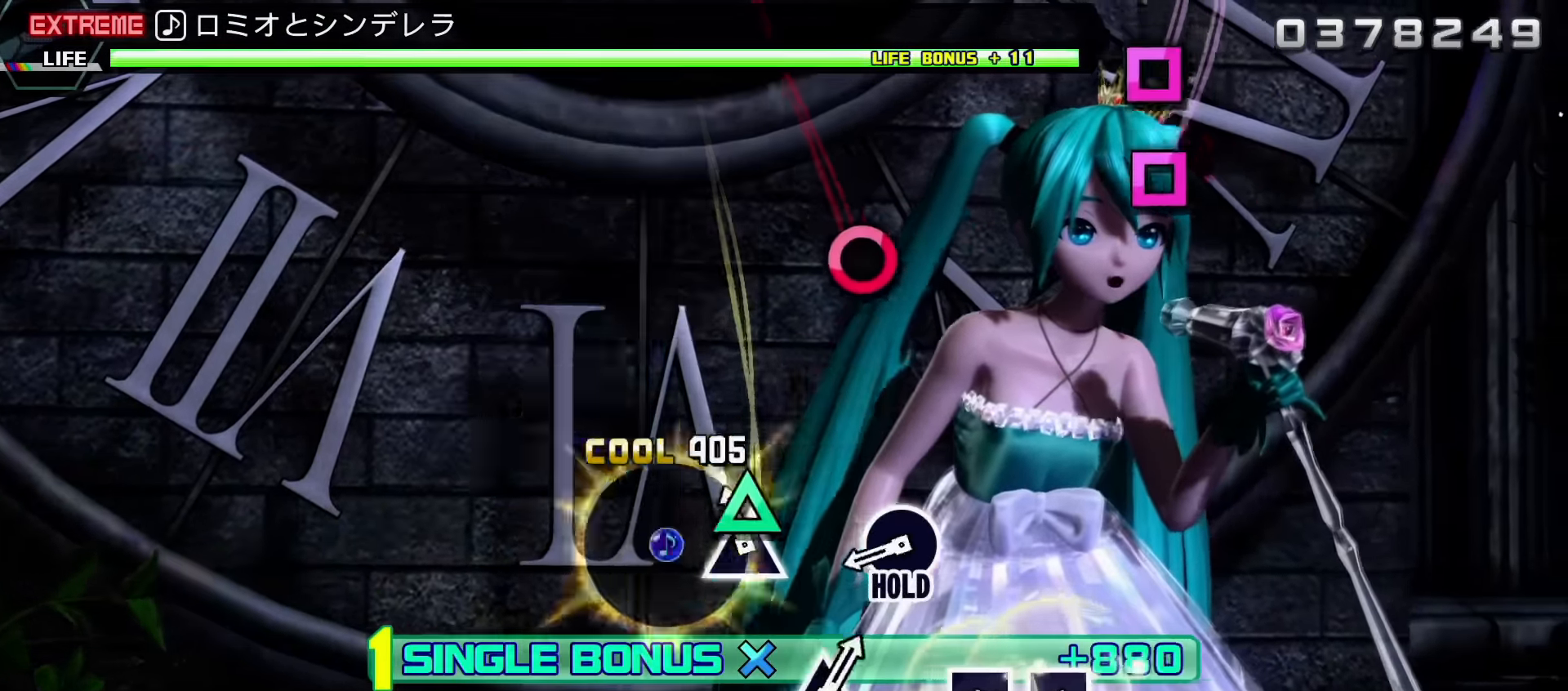
{"dt_ms": 500, "buttons": ["CIRCLE", "L2", "R2"], "events": [[50, "TRIANGLE", "down"], [150, "TRIANGLE", "up"], [384, "CIRCLE", "down"], [484, "R2", "down"]]}
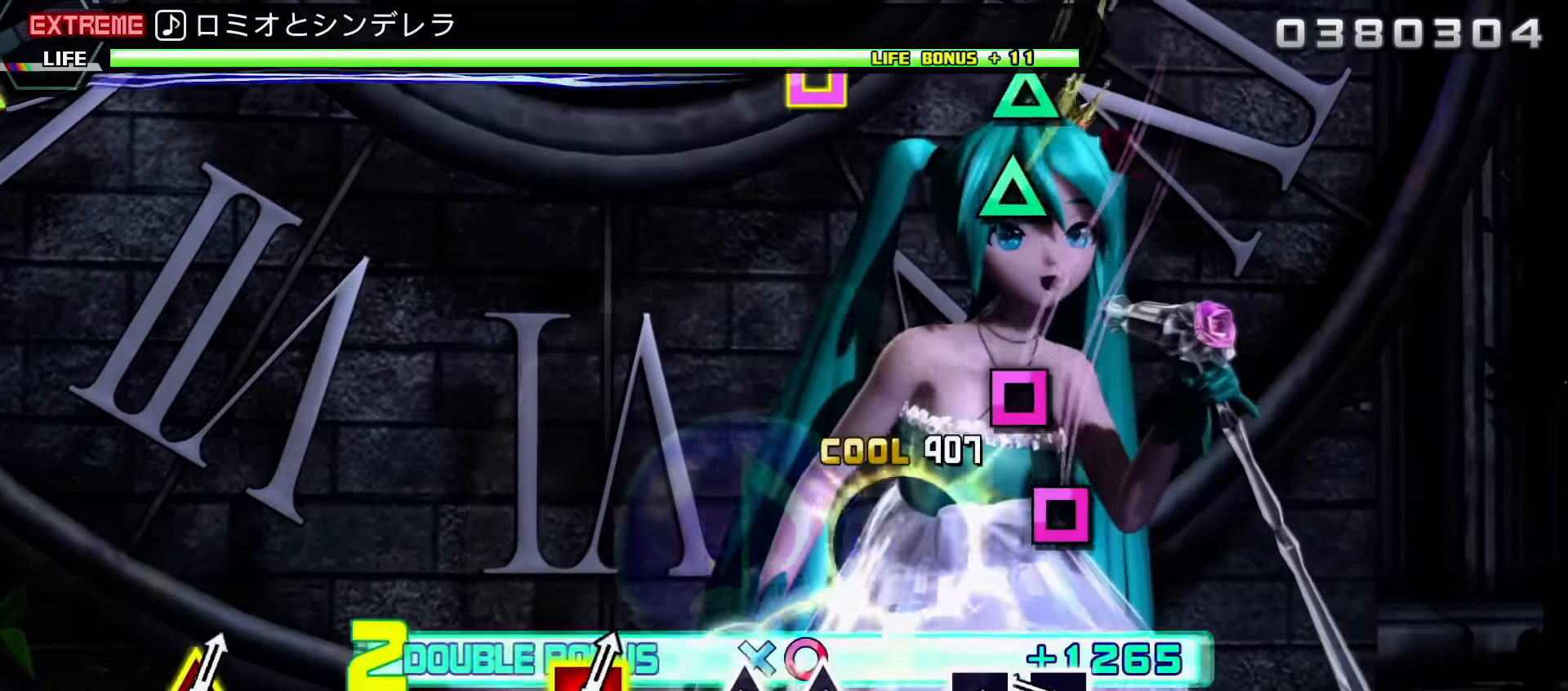
{"dt_ms": 500, "buttons": ["SQUARE", "R2"], "events": [[34, "CIRCLE", "up"], [100, "L2", "up"], [250, "SQUARE", "down"], [350, "SQUARE", "up"], [434, "SQUARE", "down"]]}
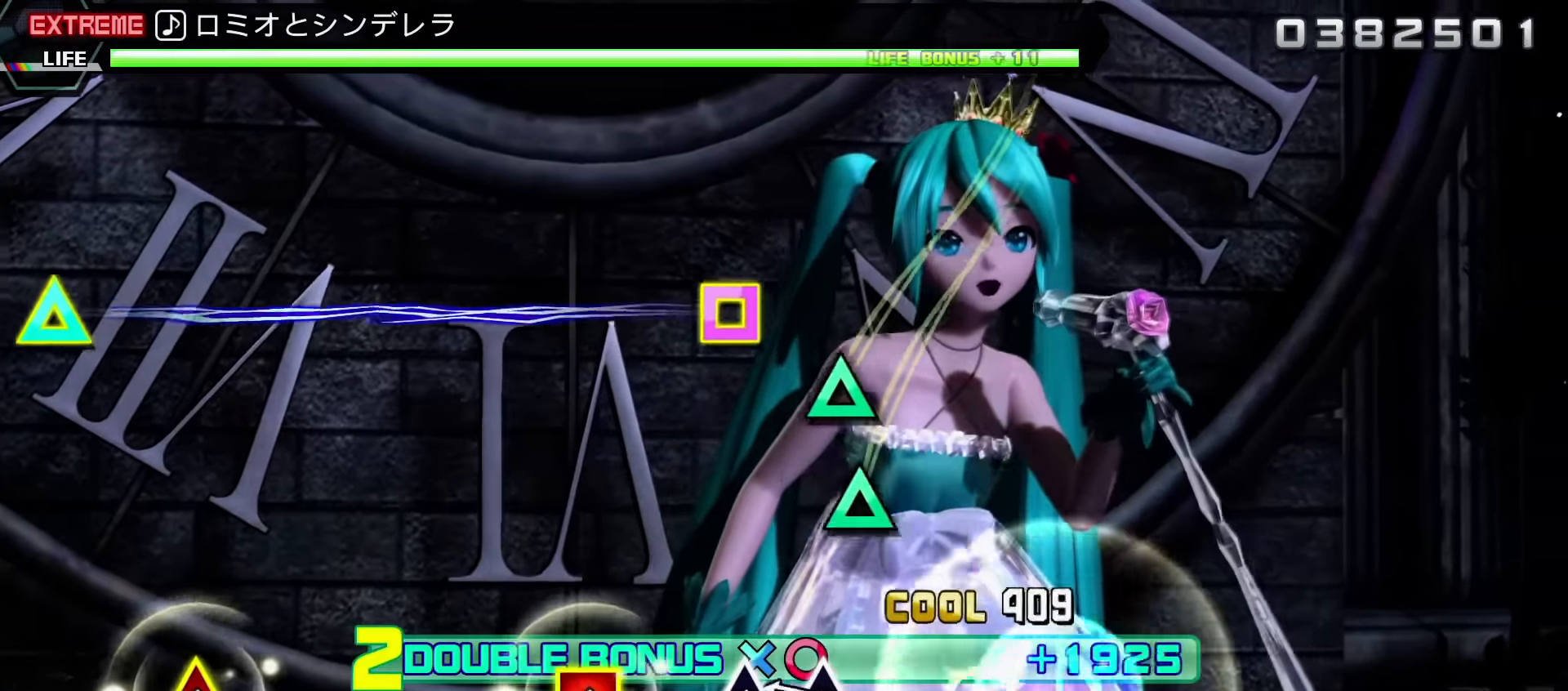
{"dt_ms": 500, "buttons": ["TRIANGLE", "R2"], "events": [[34, "SQUARE", "up"], [284, "TRIANGLE", "down"], [400, "TRIANGLE", "up"], [500, "TRIANGLE", "down"]]}
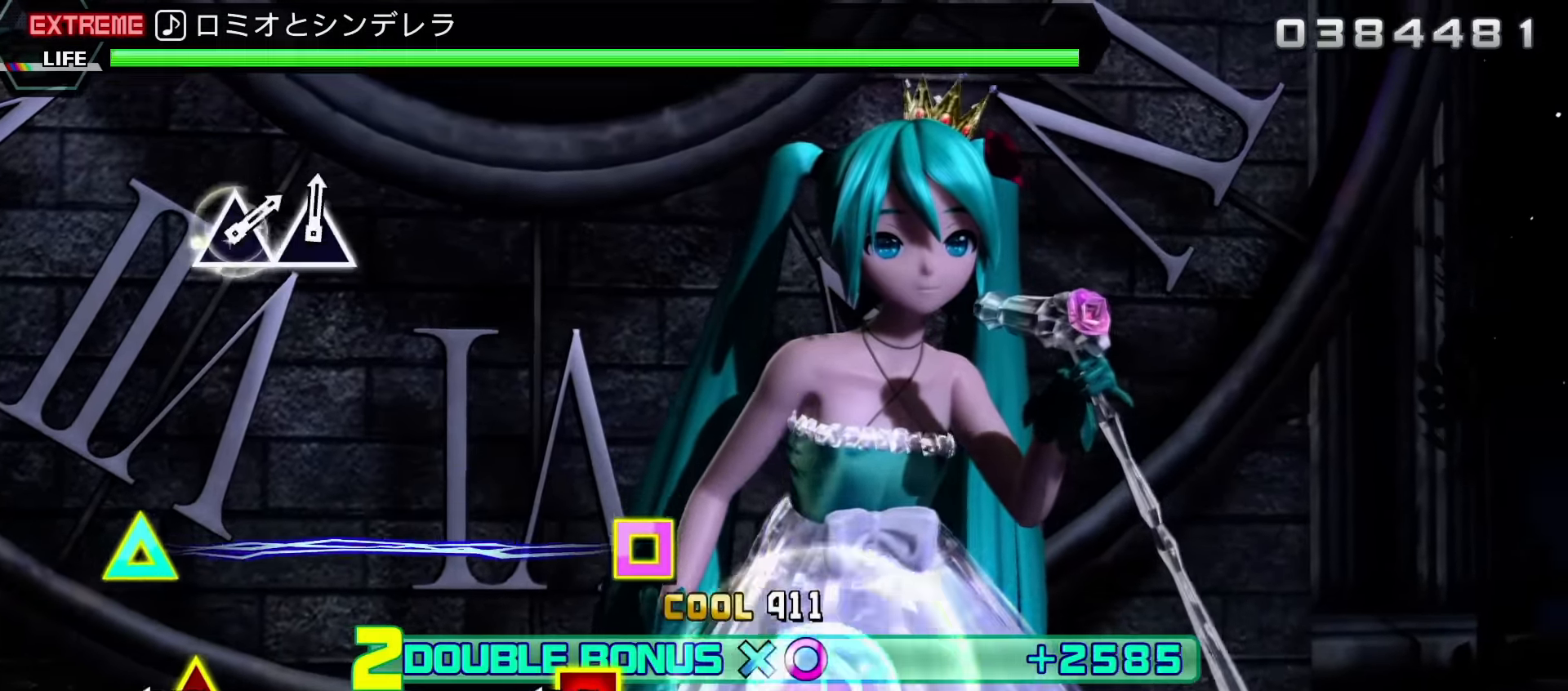
{"dt_ms": 500, "buttons": ["SQUARE", "R2", "DPAD_UP"], "events": [[100, "TRIANGLE", "up"], [317, "DPAD_UP", "down"], [317, "SQUARE", "down"]]}
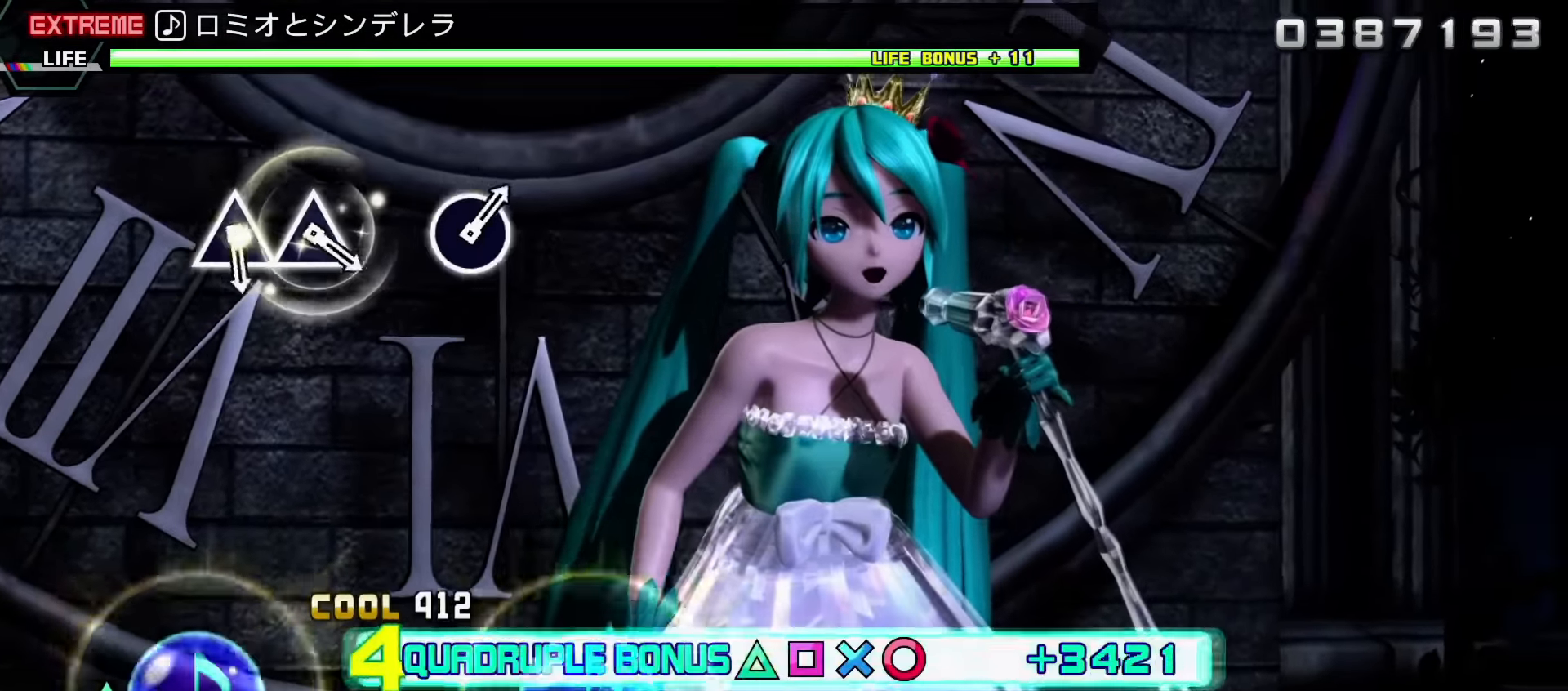
{"dt_ms": 500, "buttons": ["L2"], "events": [[333, "L2", "down"], [400, "SQUARE", "up"], [417, "R2", "up"], [450, "DPAD_UP", "up"]]}
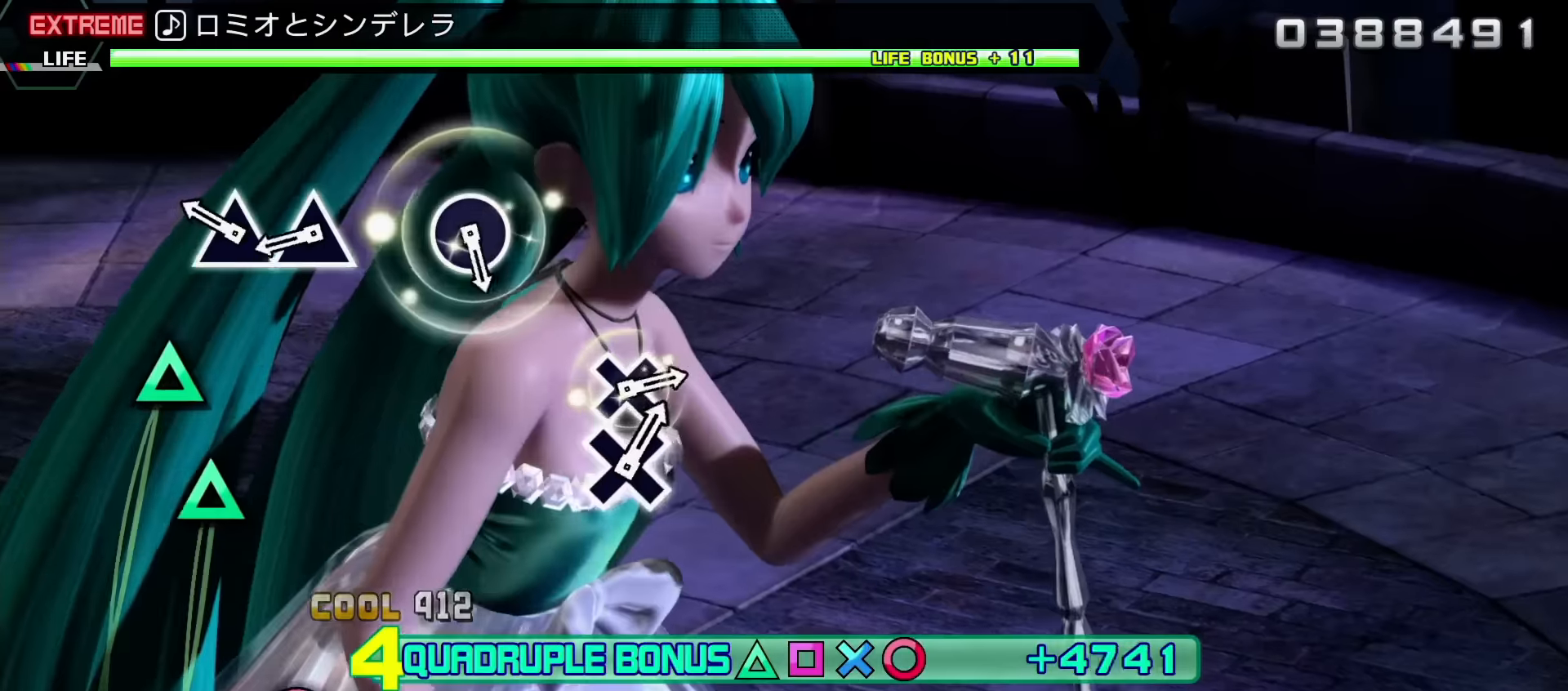
{"dt_ms": 500, "buttons": ["L2"], "events": [[217, "TRIANGLE", "down"], [317, "TRIANGLE", "up"], [383, "TRIANGLE", "down"], [483, "TRIANGLE", "up"]]}
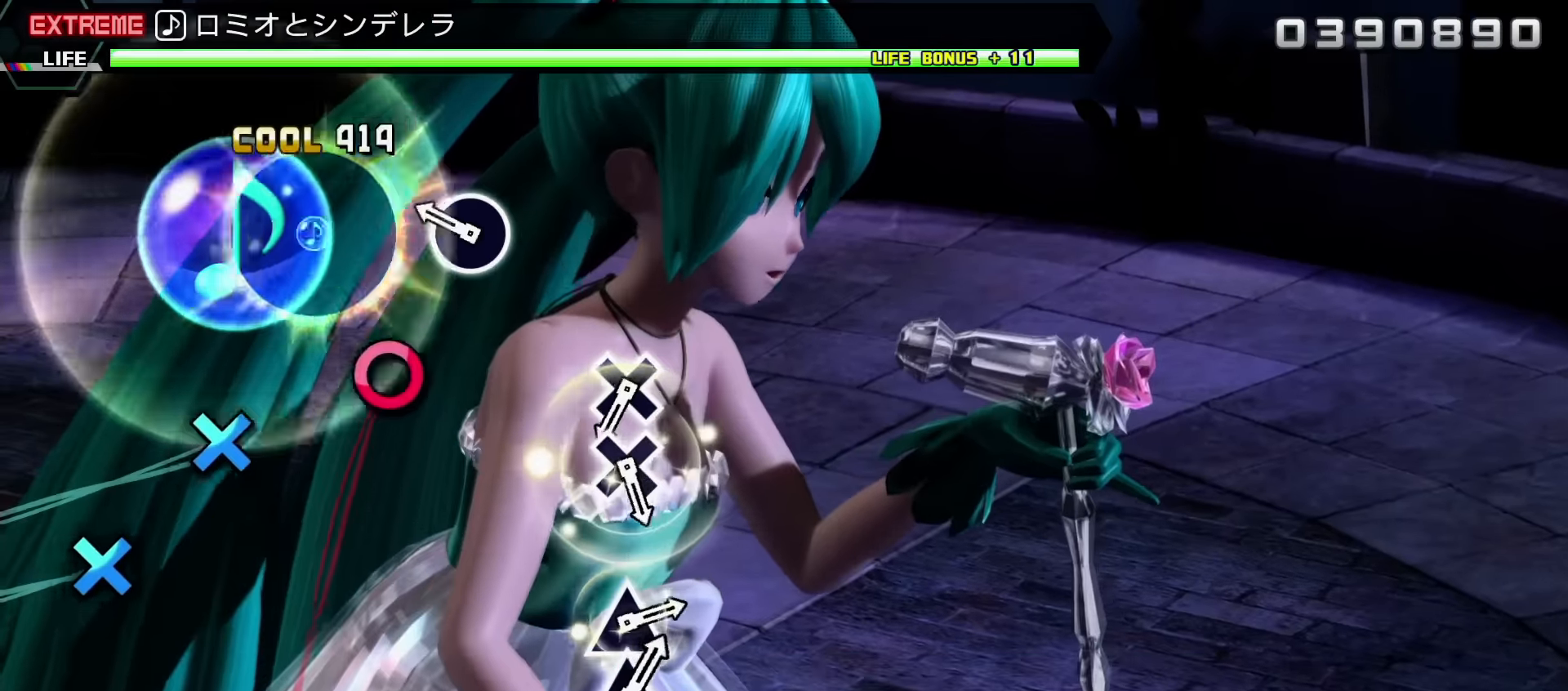
{"dt_ms": 500, "buttons": ["L2"], "events": [[233, "CIRCLE", "down"], [350, "CIRCLE", "up"]]}
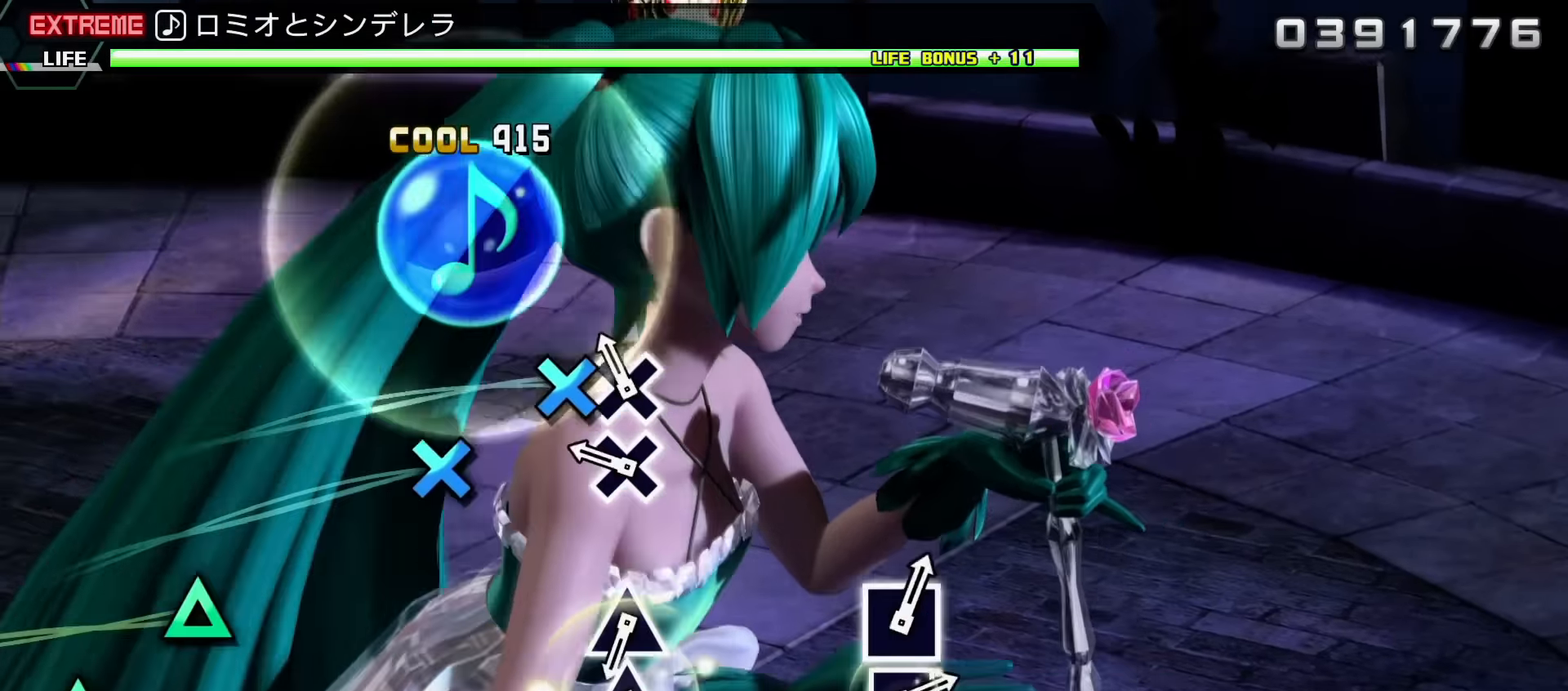
{"dt_ms": 500, "buttons": ["L2"], "events": [[83, "CROSS", "down"], [183, "CROSS", "up"], [233, "CROSS", "down"], [367, "CROSS", "up"]]}
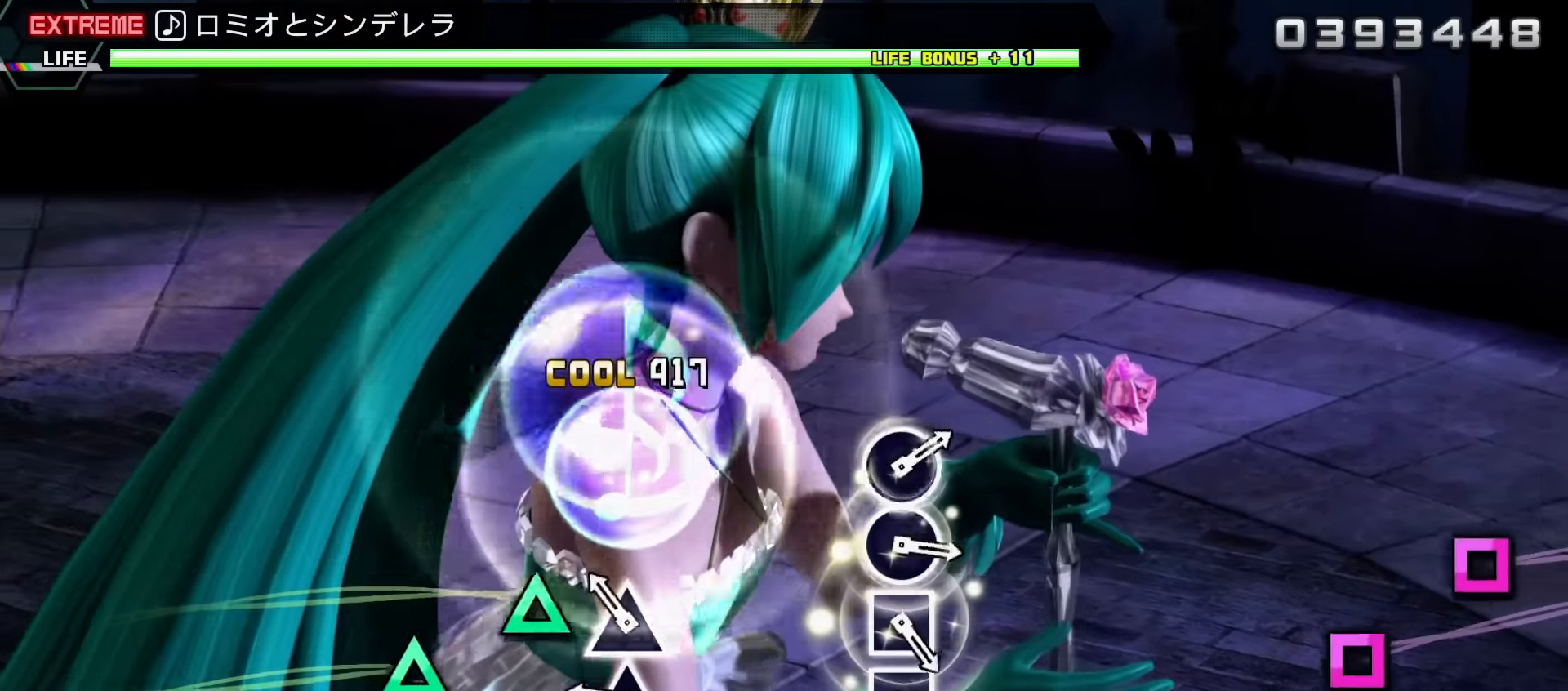
{"dt_ms": 500, "buttons": ["L2", "R2"], "events": [[117, "TRIANGLE", "down"], [217, "TRIANGLE", "up"], [300, "TRIANGLE", "down"], [417, "R2", "down"], [417, "TRIANGLE", "up"]]}
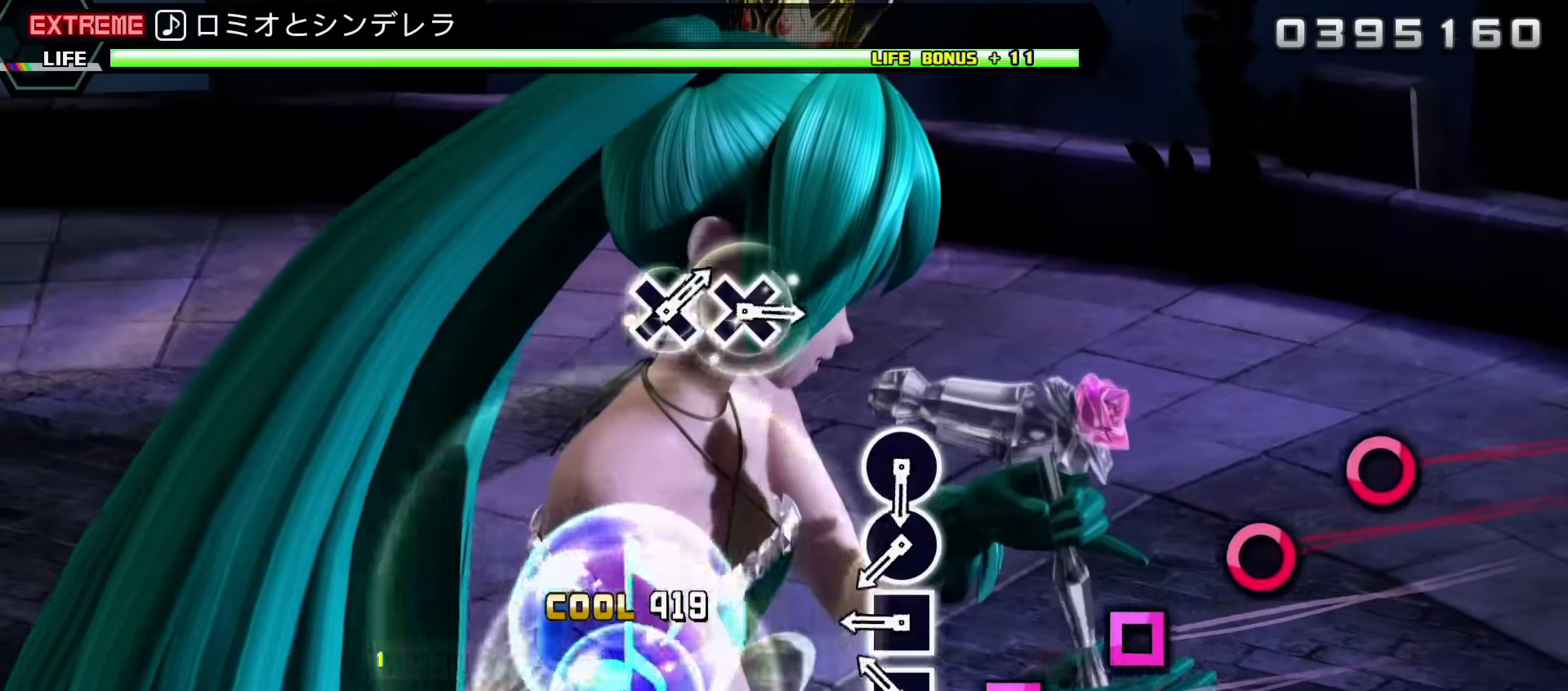
{"dt_ms": 500, "buttons": ["CIRCLE", "R2"], "events": [[50, "L2", "up"], [150, "SQUARE", "down"], [250, "SQUARE", "up"], [300, "SQUARE", "down"], [400, "SQUARE", "up"], [483, "CIRCLE", "down"]]}
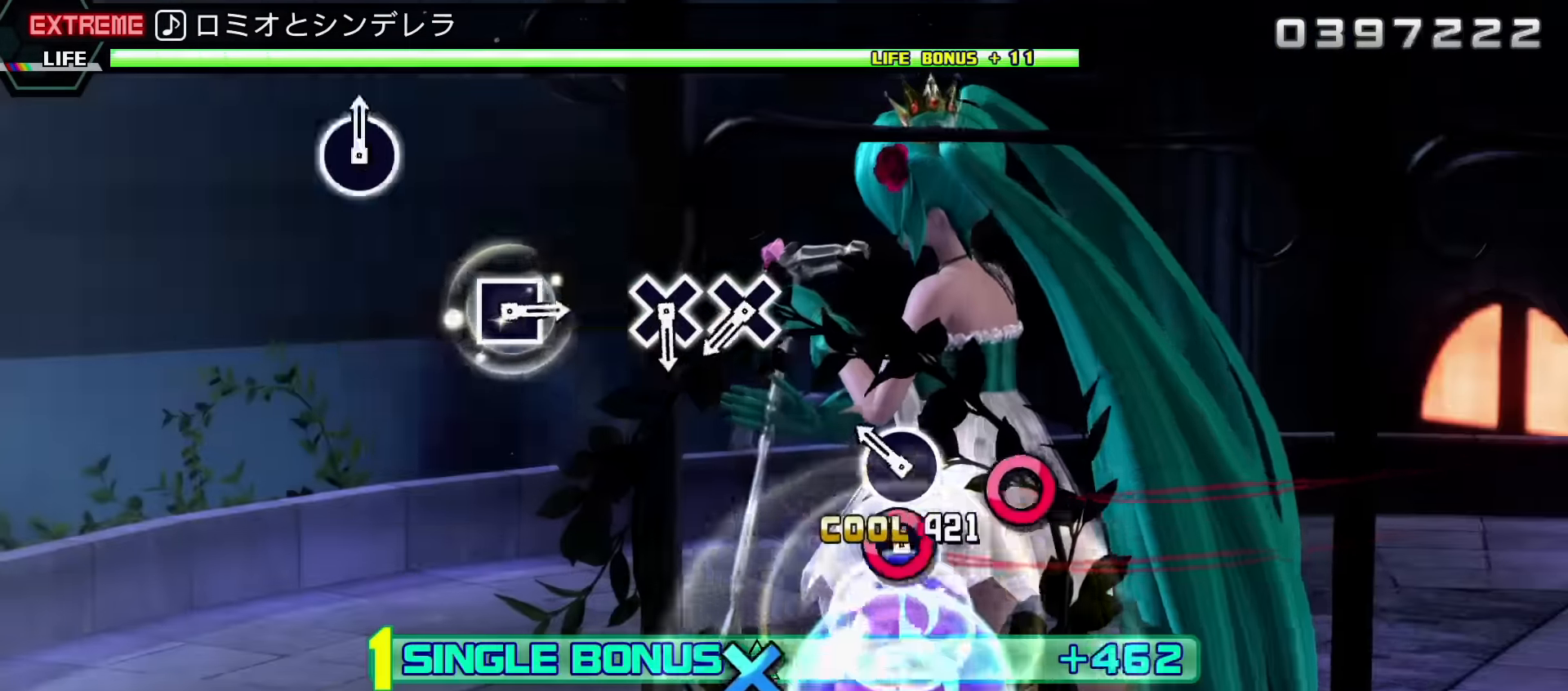
{"dt_ms": 500, "buttons": ["R2"], "events": [[100, "CIRCLE", "up"], [183, "CIRCLE", "down"], [283, "CIRCLE", "up"]]}
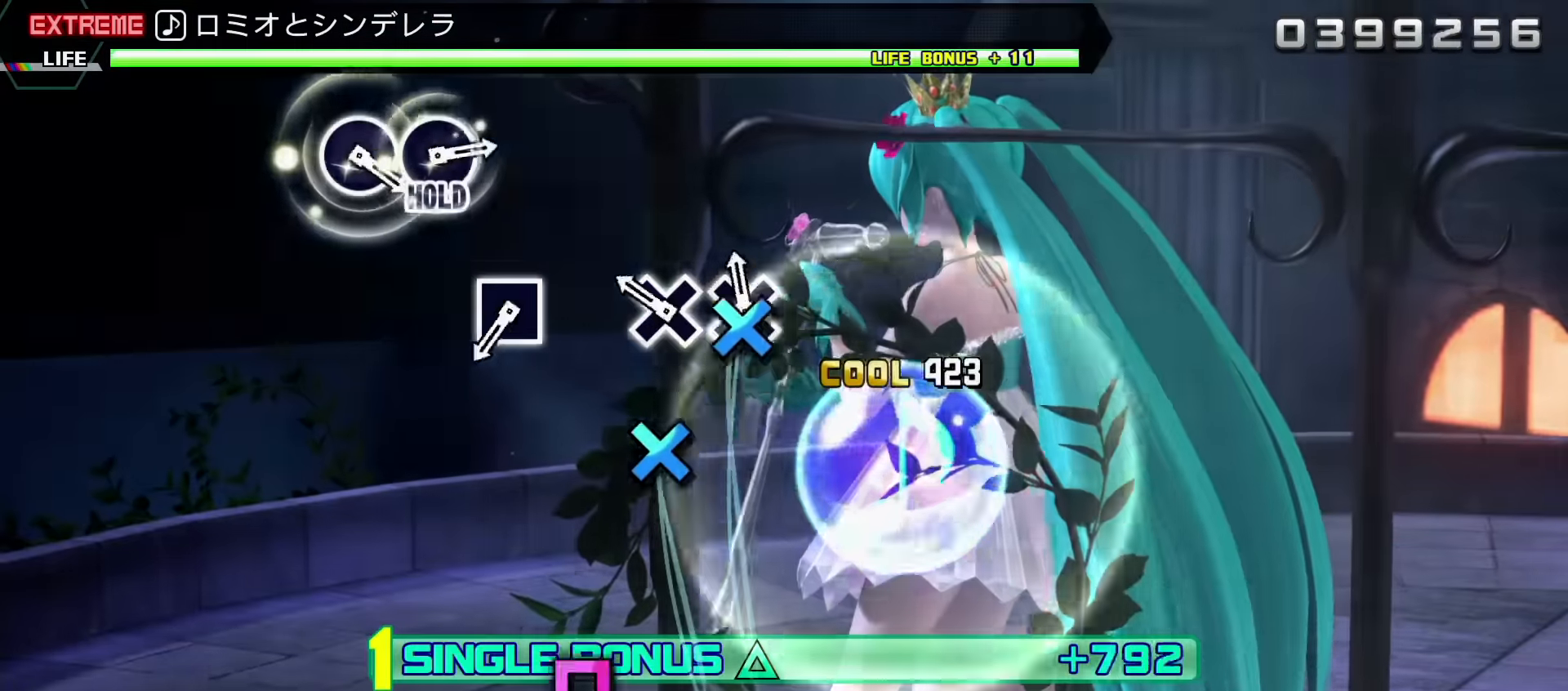
{"dt_ms": 500, "buttons": ["R2"], "events": [[33, "CROSS", "down"], [133, "CROSS", "up"], [200, "CROSS", "down"], [300, "CROSS", "up"]]}
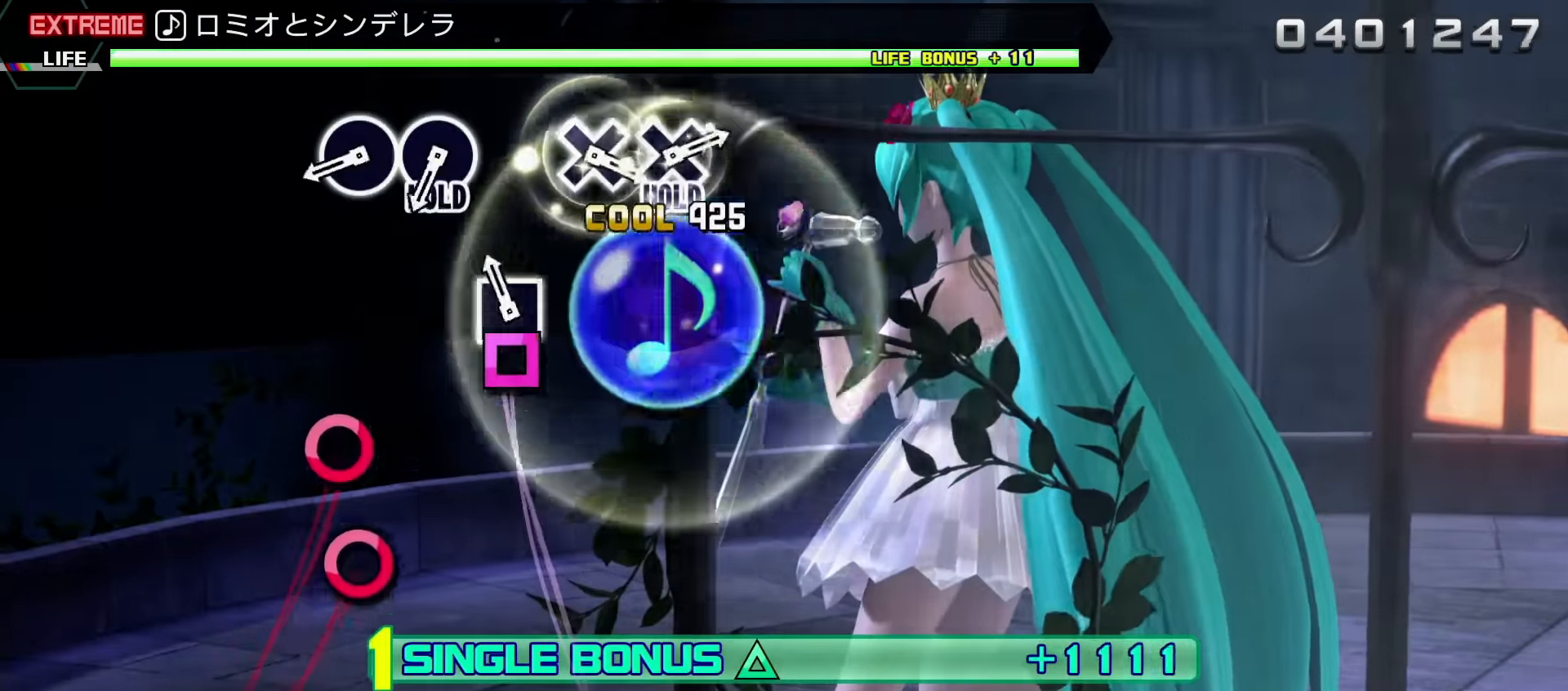
{"dt_ms": 500, "buttons": ["R2"], "events": [[33, "SQUARE", "down"], [167, "SQUARE", "up"], [400, "CIRCLE", "down"], [483, "CIRCLE", "up"]]}
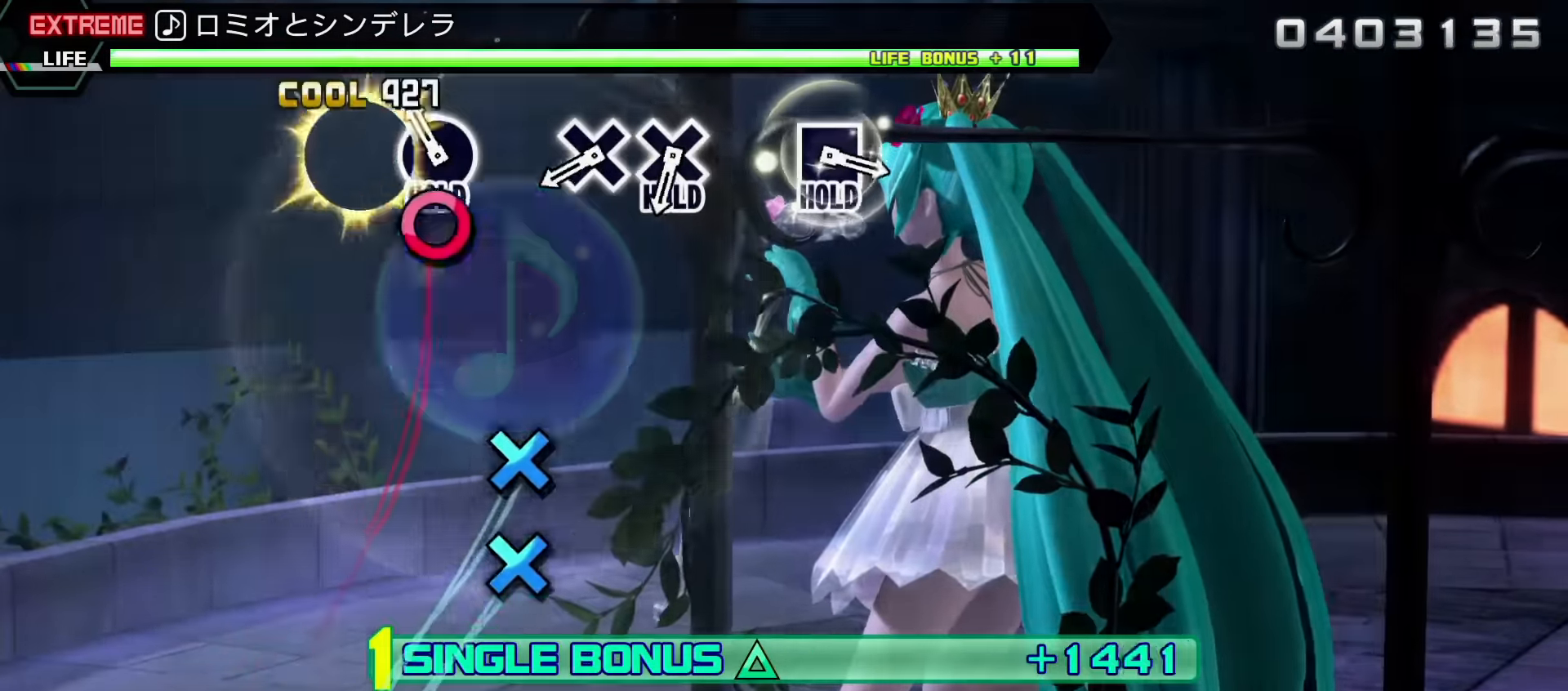
{"dt_ms": 500, "buttons": ["CIRCLE", "R2", "DPAD_DOWN"], "events": [[50, "CIRCLE", "down"], [417, "DPAD_DOWN", "down"]]}
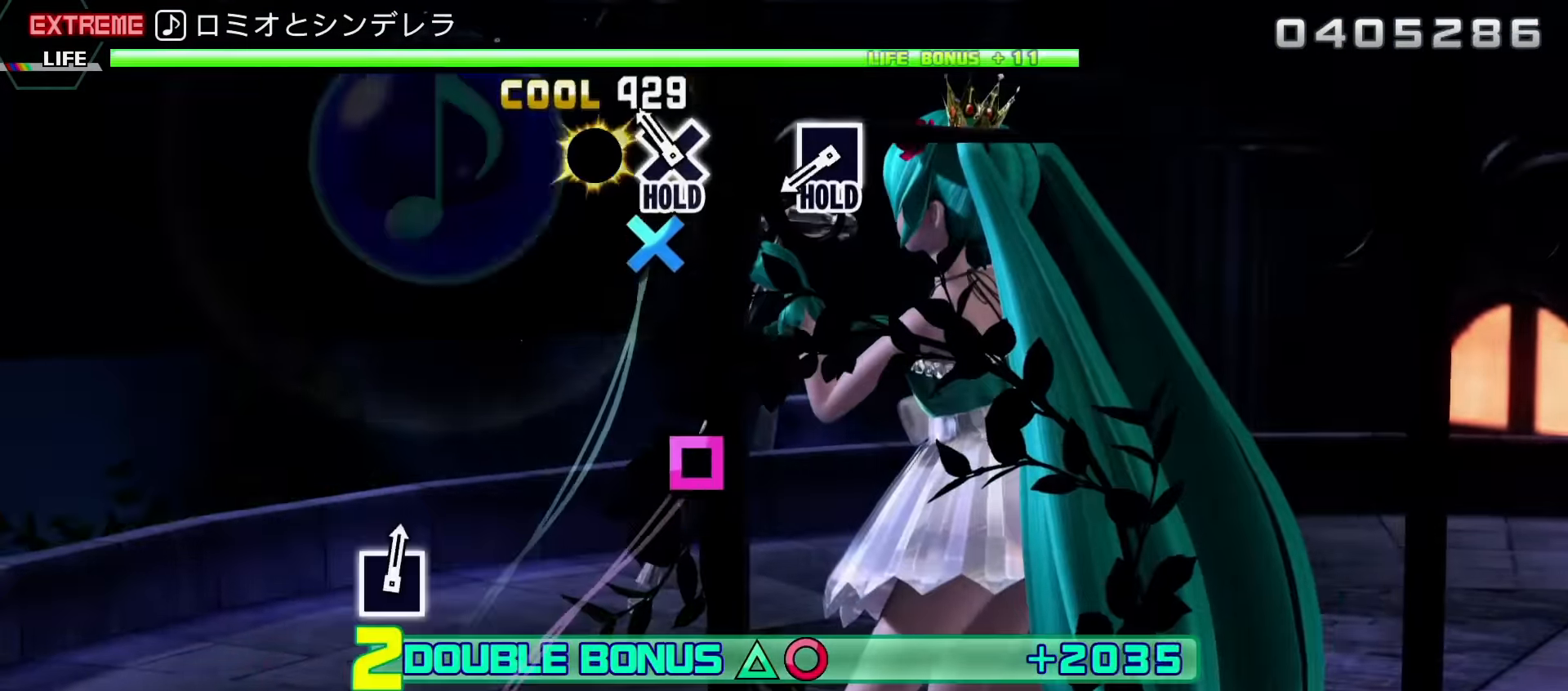
{"dt_ms": 500, "buttons": ["SQUARE", "L2"], "events": [[50, "DPAD_DOWN", "up"], [133, "DPAD_DOWN", "down"], [217, "L2", "down"], [267, "CIRCLE", "up"], [283, "R2", "up"], [333, "DPAD_DOWN", "up"], [467, "SQUARE", "down"]]}
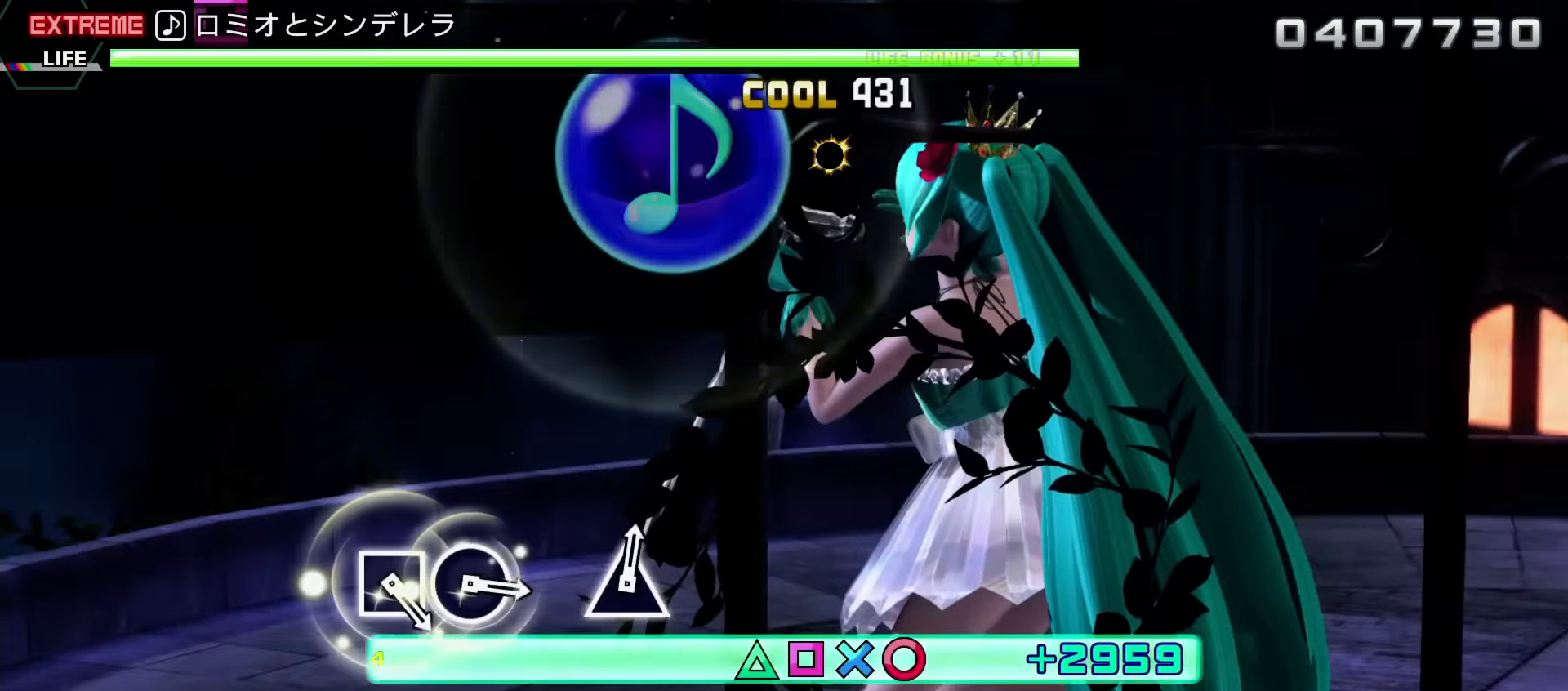
{"dt_ms": 500, "buttons": ["SQUARE", "L2"], "events": []}
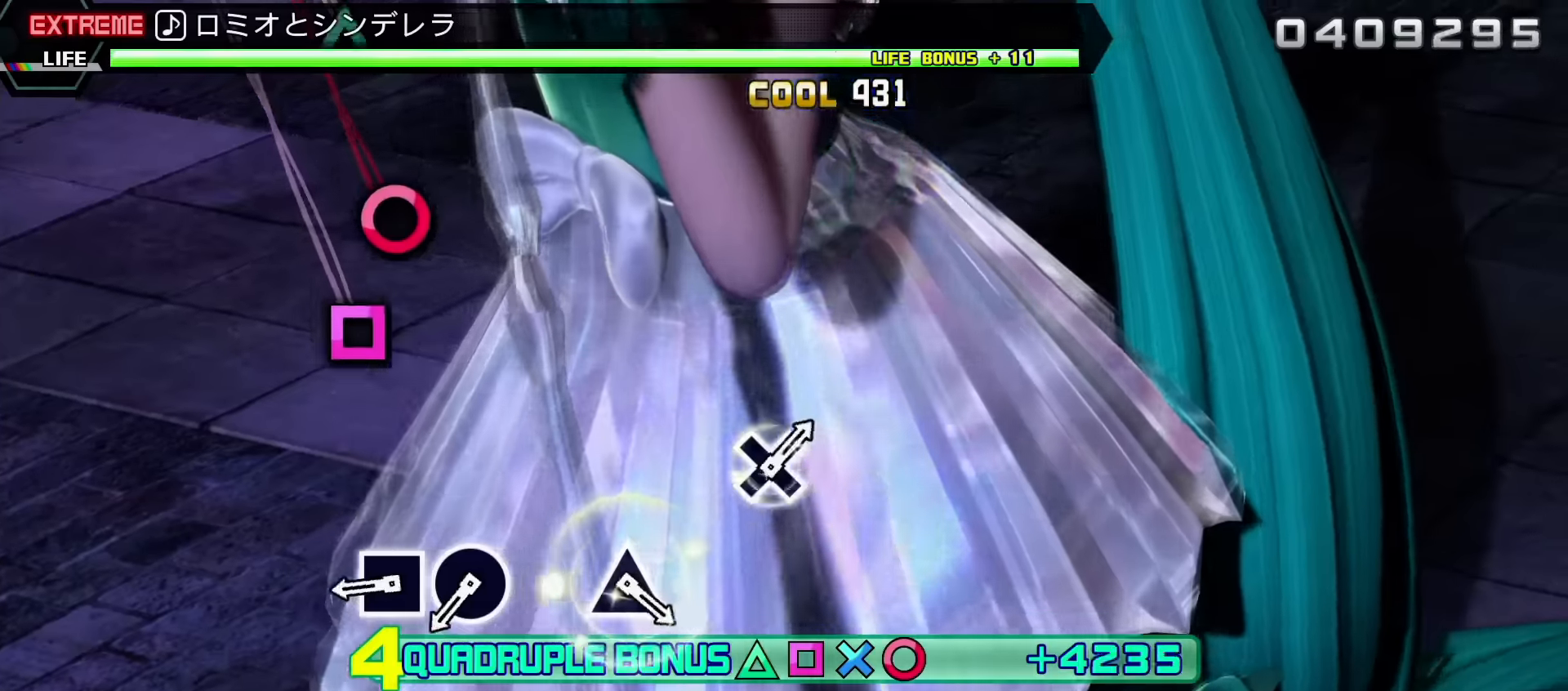
{"dt_ms": 500, "buttons": ["R2"], "events": [[67, "R2", "down"], [84, "SQUARE", "up"], [234, "L2", "up"], [350, "SQUARE", "down"], [434, "SQUARE", "up"]]}
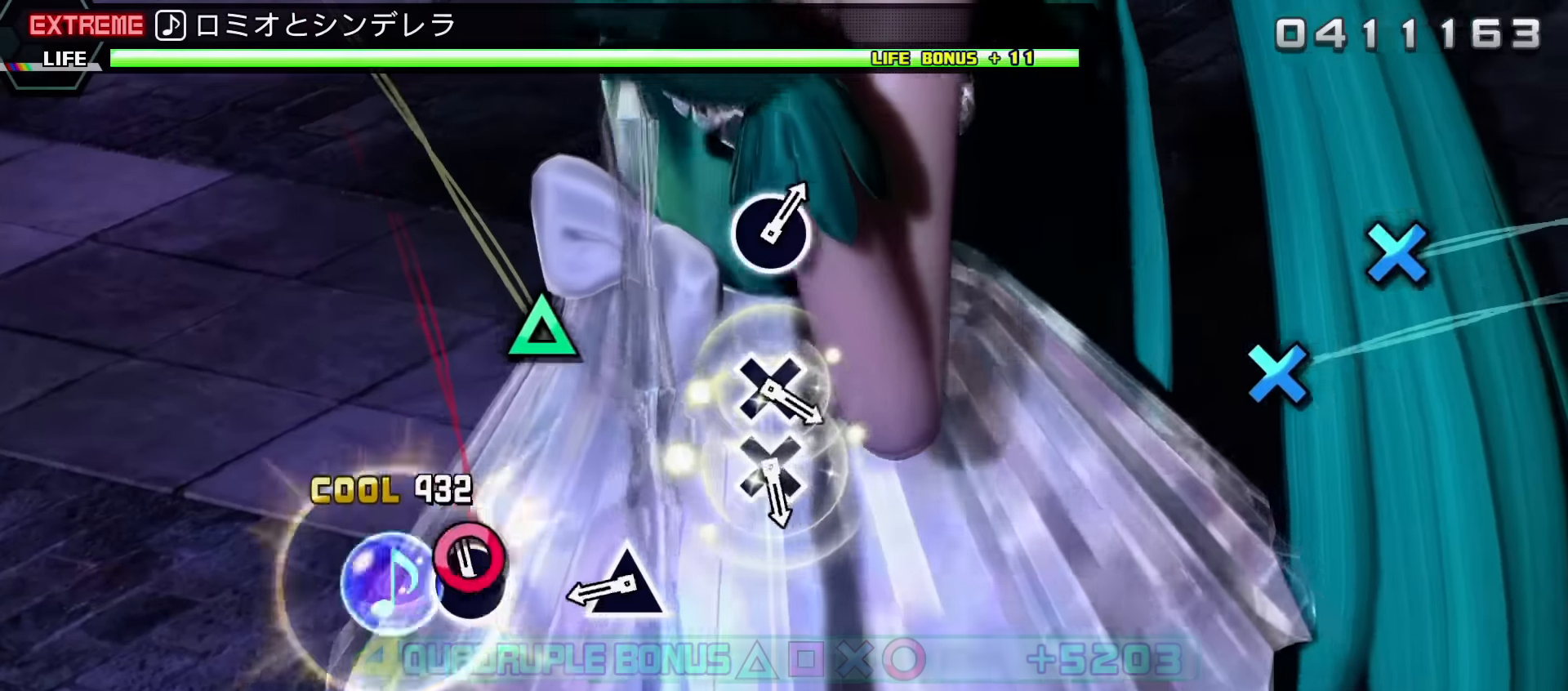
{"dt_ms": 500, "buttons": [], "events": [[17, "CIRCLE", "down"], [150, "CIRCLE", "up"], [367, "TRIANGLE", "down"], [467, "TRIANGLE", "up"], [484, "R2", "up"]]}
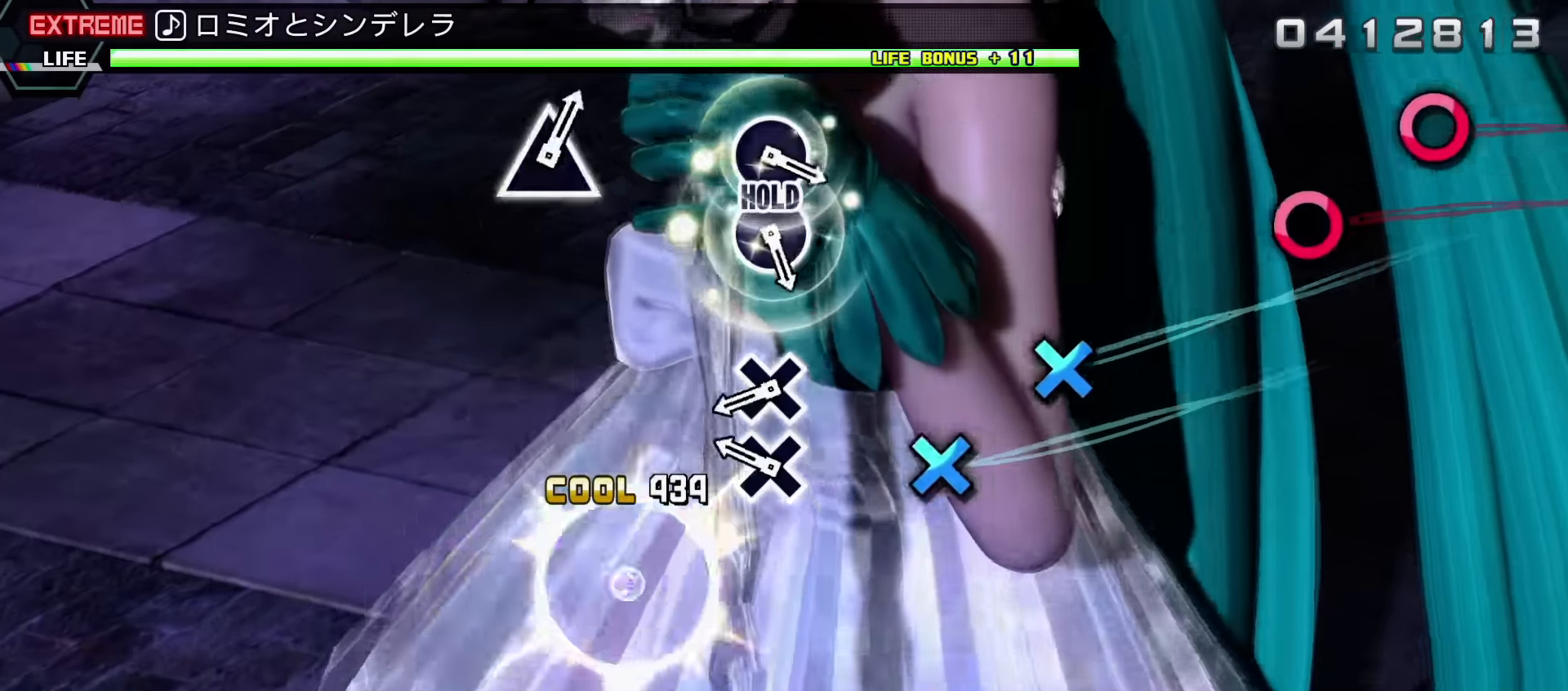
{"dt_ms": 500, "buttons": ["CROSS"], "events": [[217, "CROSS", "down"], [334, "CROSS", "up"], [400, "CROSS", "down"]]}